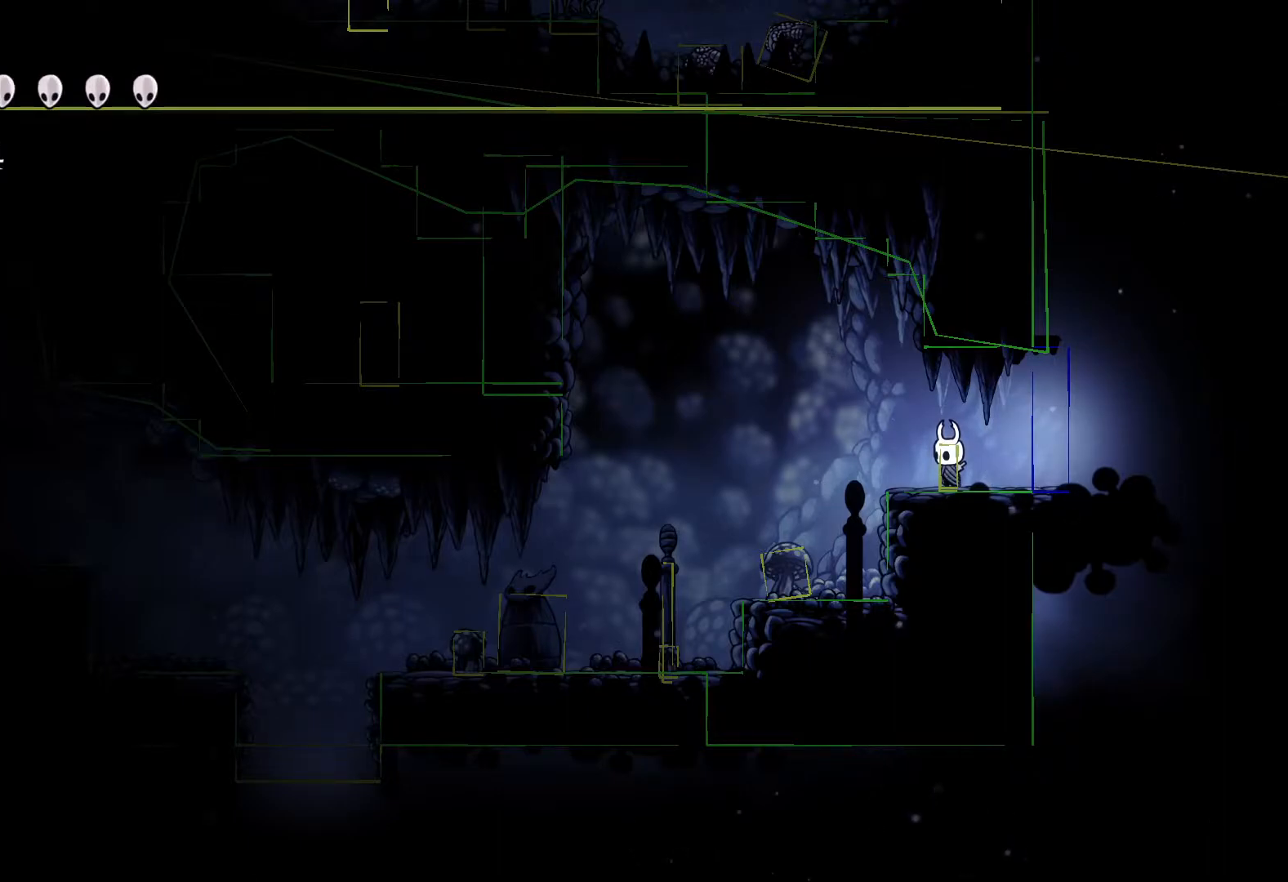
Gameplay with a controller (Xbox layout); each line is a JSON object with the inputs held at the frame after it. "events" lists button and stick changes between this image and that frame as [ms after this image, input, new state], when the widget could be followed in between.
{"buttons": [], "left_stick": "right", "right_stick": "center", "events": [[50, "left_stick", "right"]]}
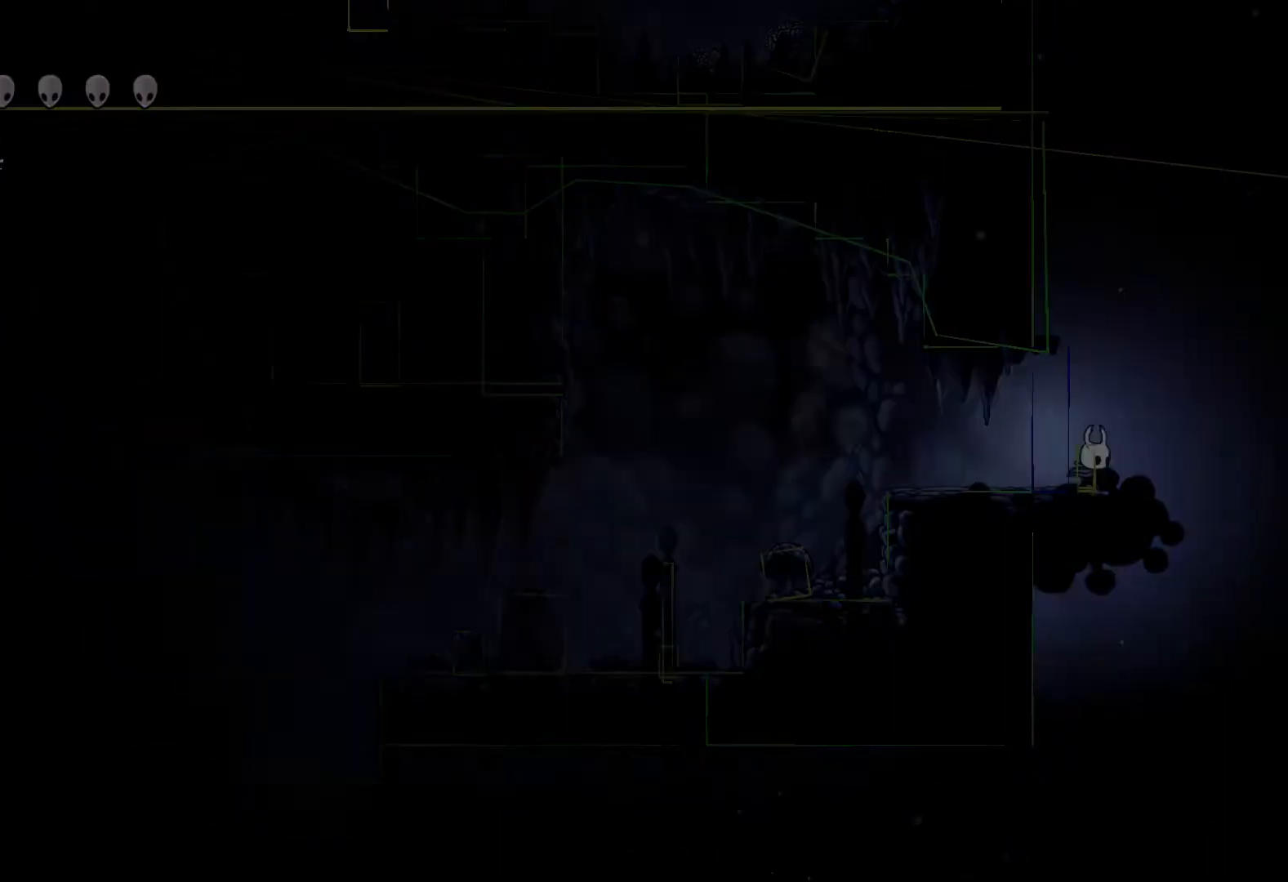
{"buttons": [], "left_stick": "left", "right_stick": "center", "events": [[83, "left_stick", "center"], [367, "left_stick", "left"]]}
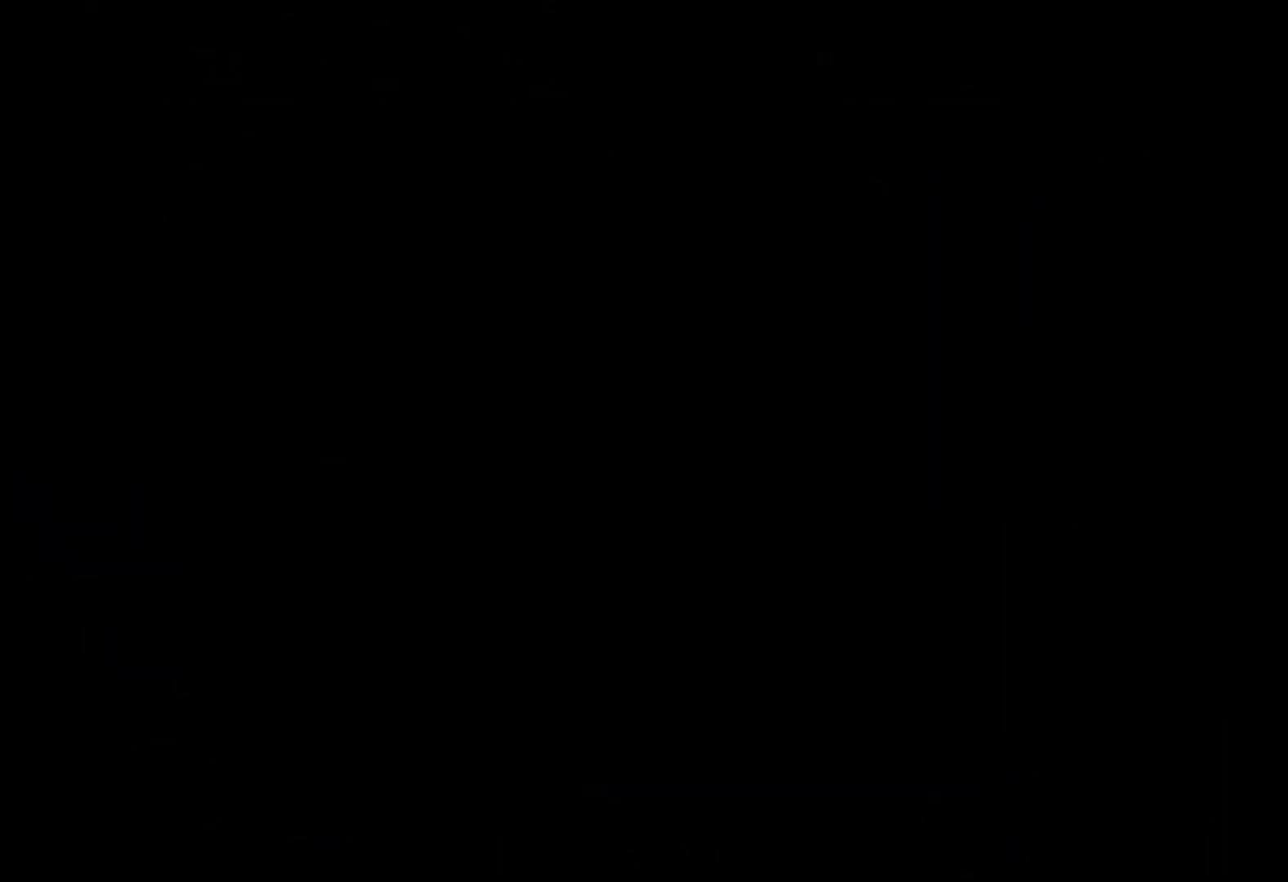
{"buttons": [], "left_stick": "left", "right_stick": "center", "events": []}
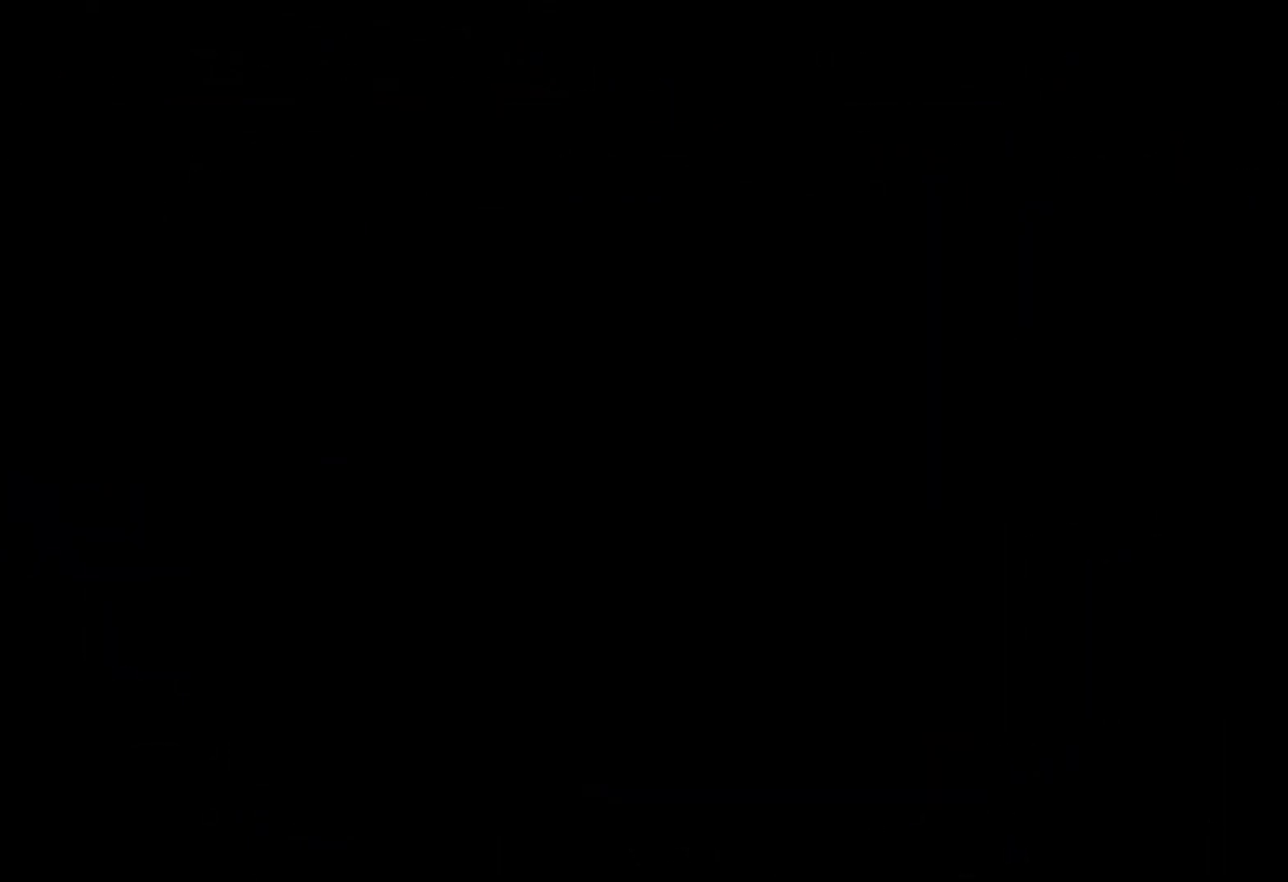
{"buttons": [], "left_stick": "left", "right_stick": "center", "events": []}
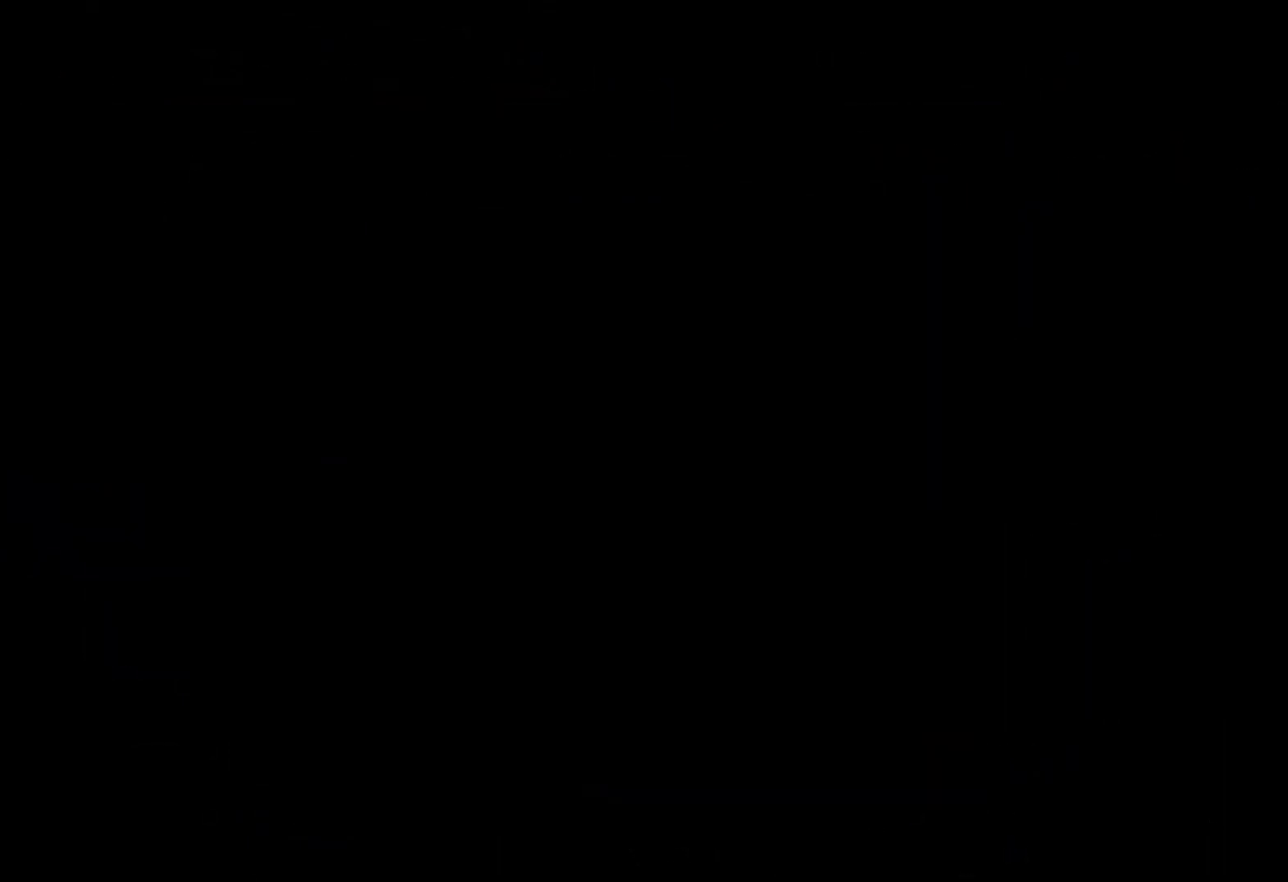
{"buttons": [], "left_stick": "left", "right_stick": "center", "events": [[433, "L1", "down"], [500, "L1", "up"]]}
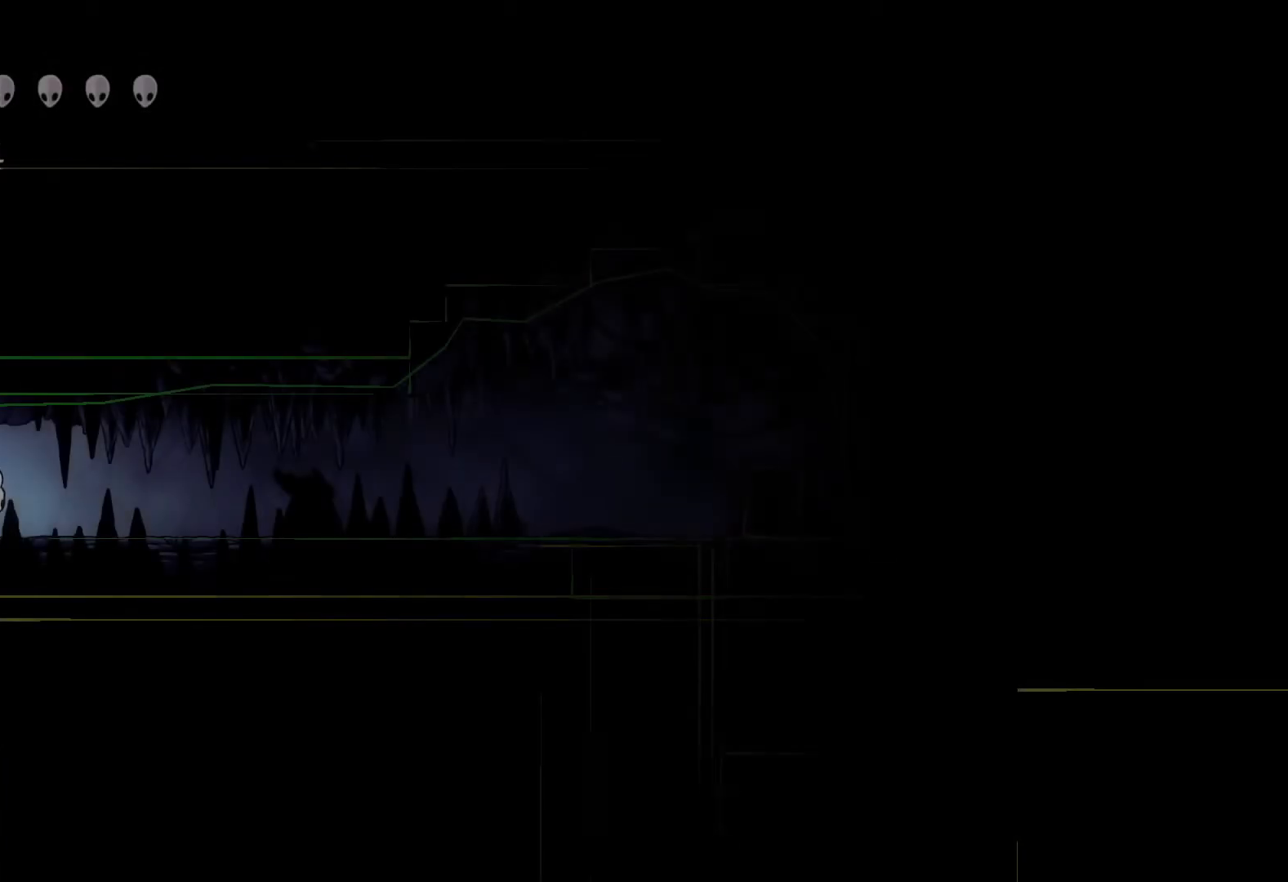
{"buttons": [], "left_stick": "left", "right_stick": "center", "events": [[67, "L1", "down"], [150, "L1", "up"]]}
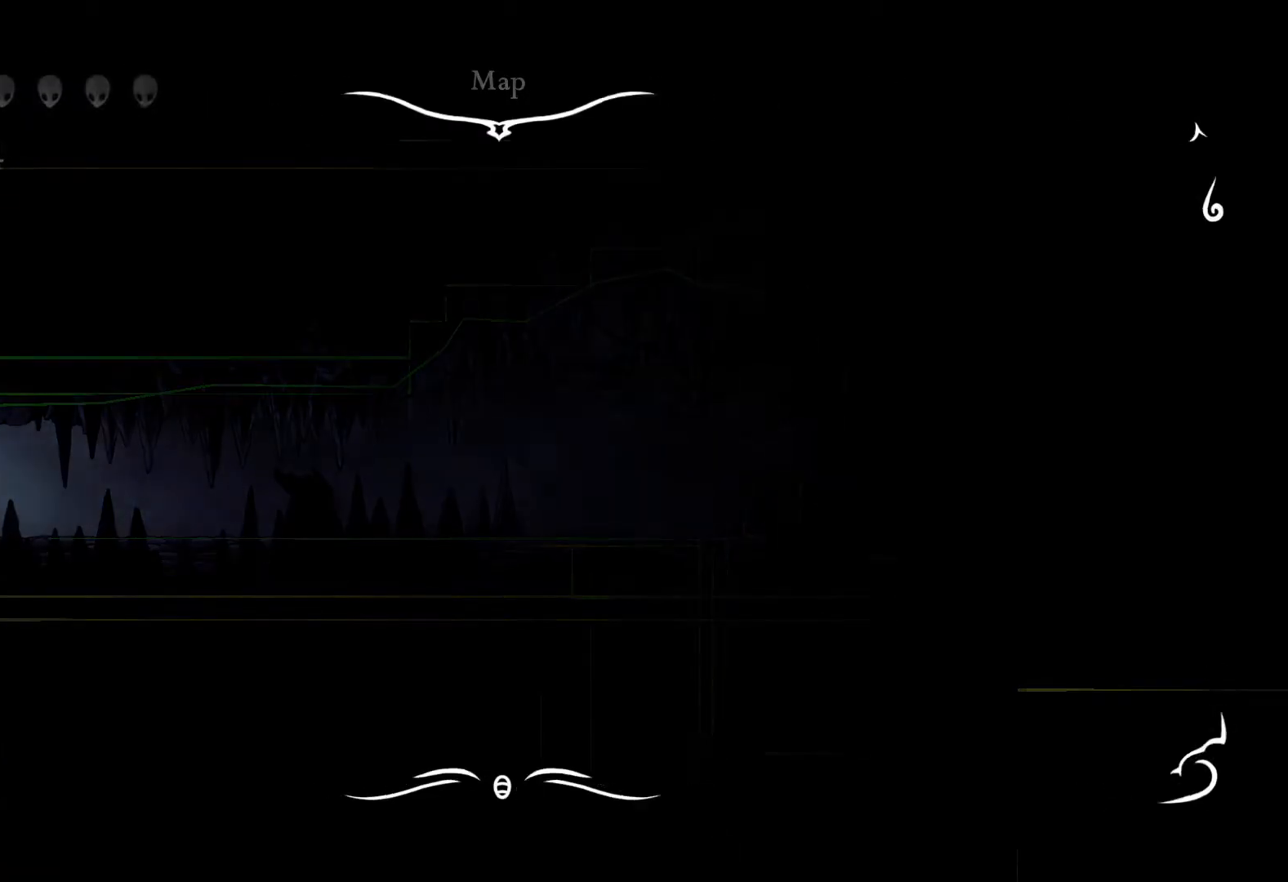
{"buttons": [], "left_stick": "center", "right_stick": "center", "events": [[200, "left_stick", "center"]]}
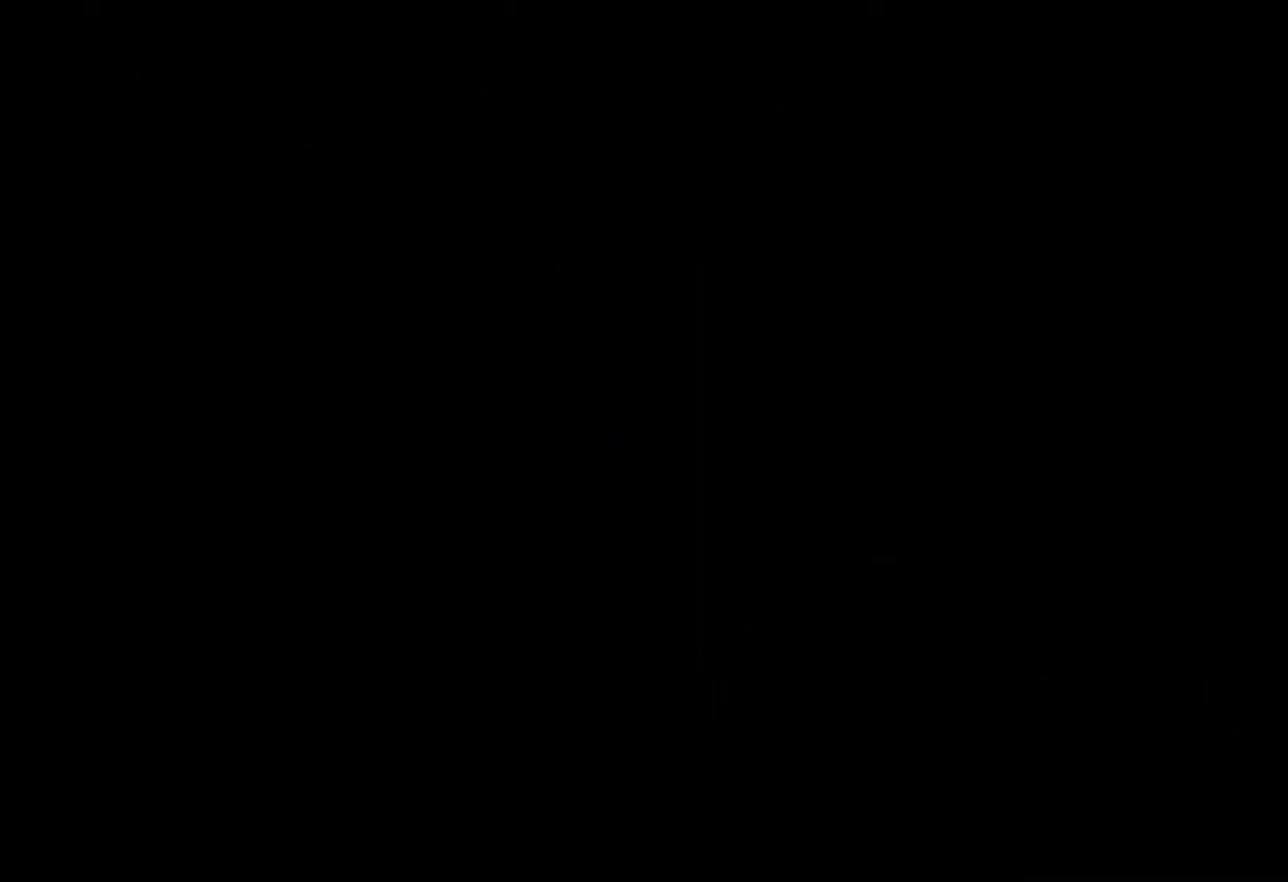
{"buttons": [], "left_stick": "center", "right_stick": "center", "events": []}
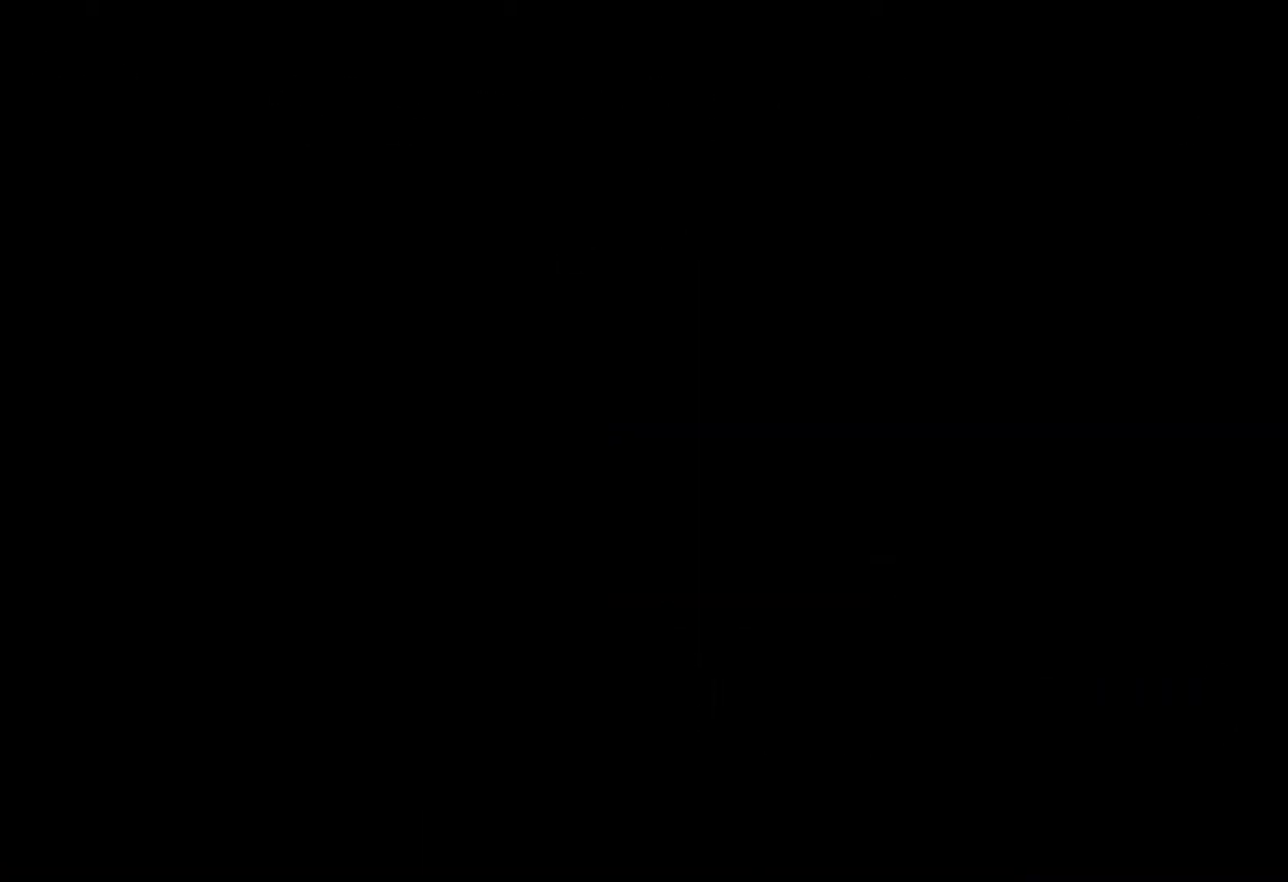
{"buttons": [], "left_stick": "center", "right_stick": "center", "events": []}
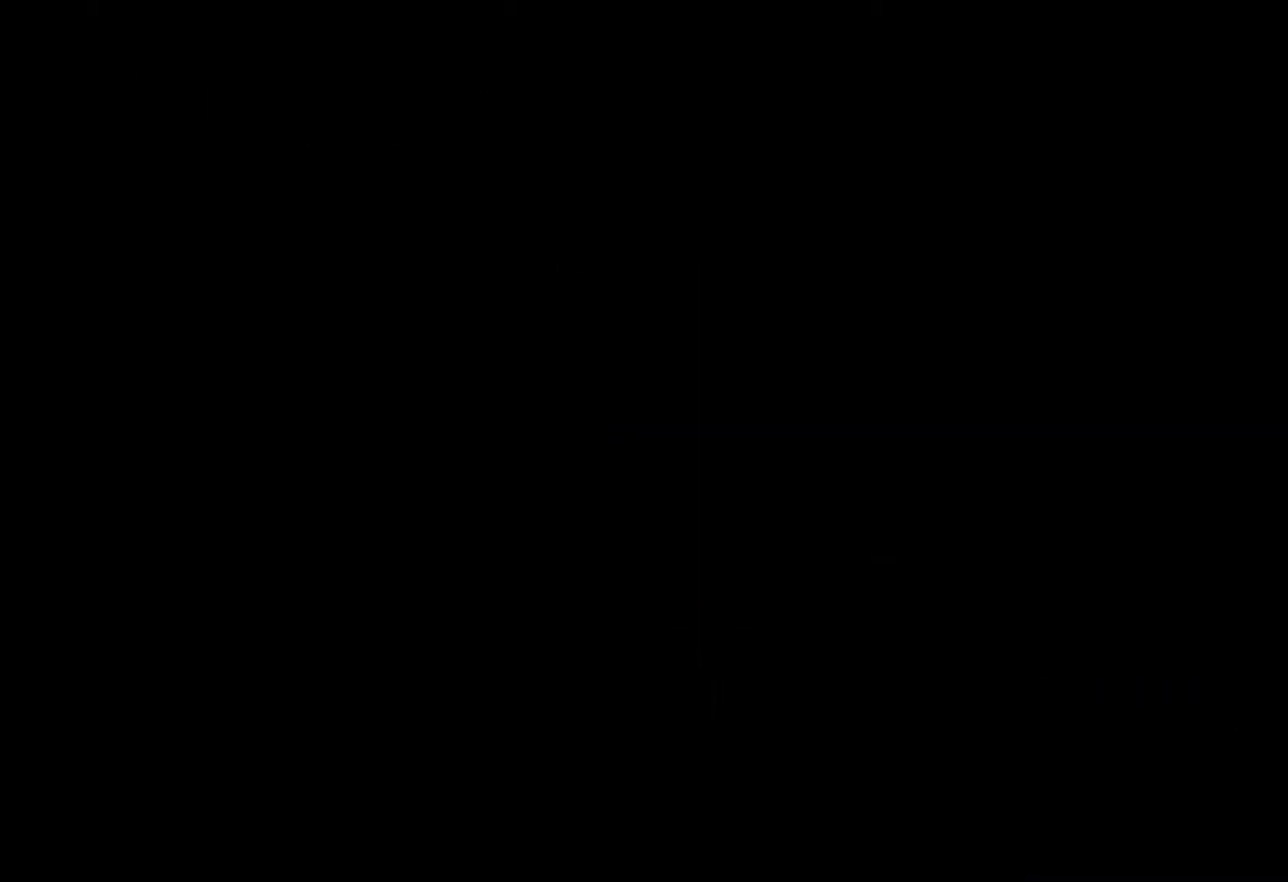
{"buttons": [], "left_stick": "center", "right_stick": "center", "events": []}
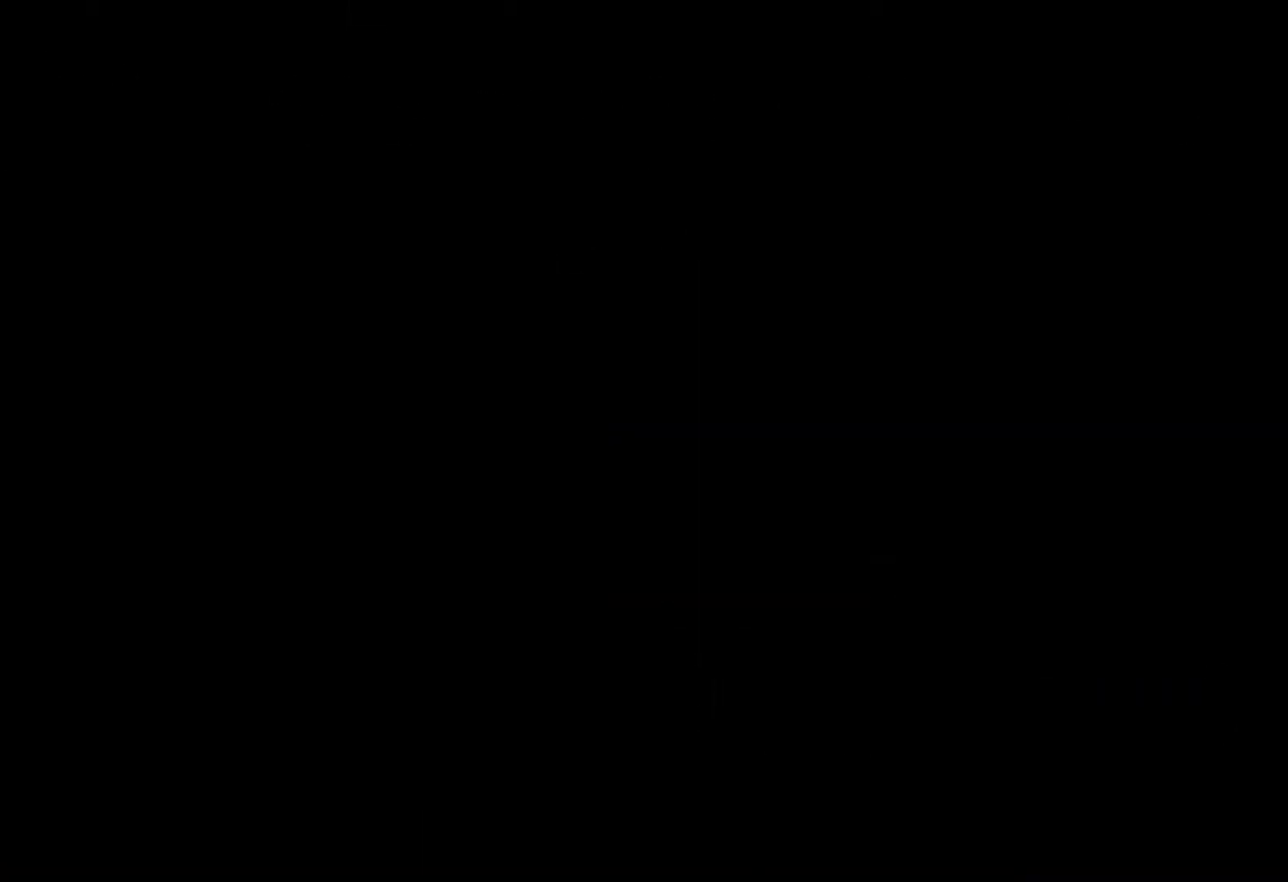
{"buttons": [], "left_stick": "center", "right_stick": "center", "events": []}
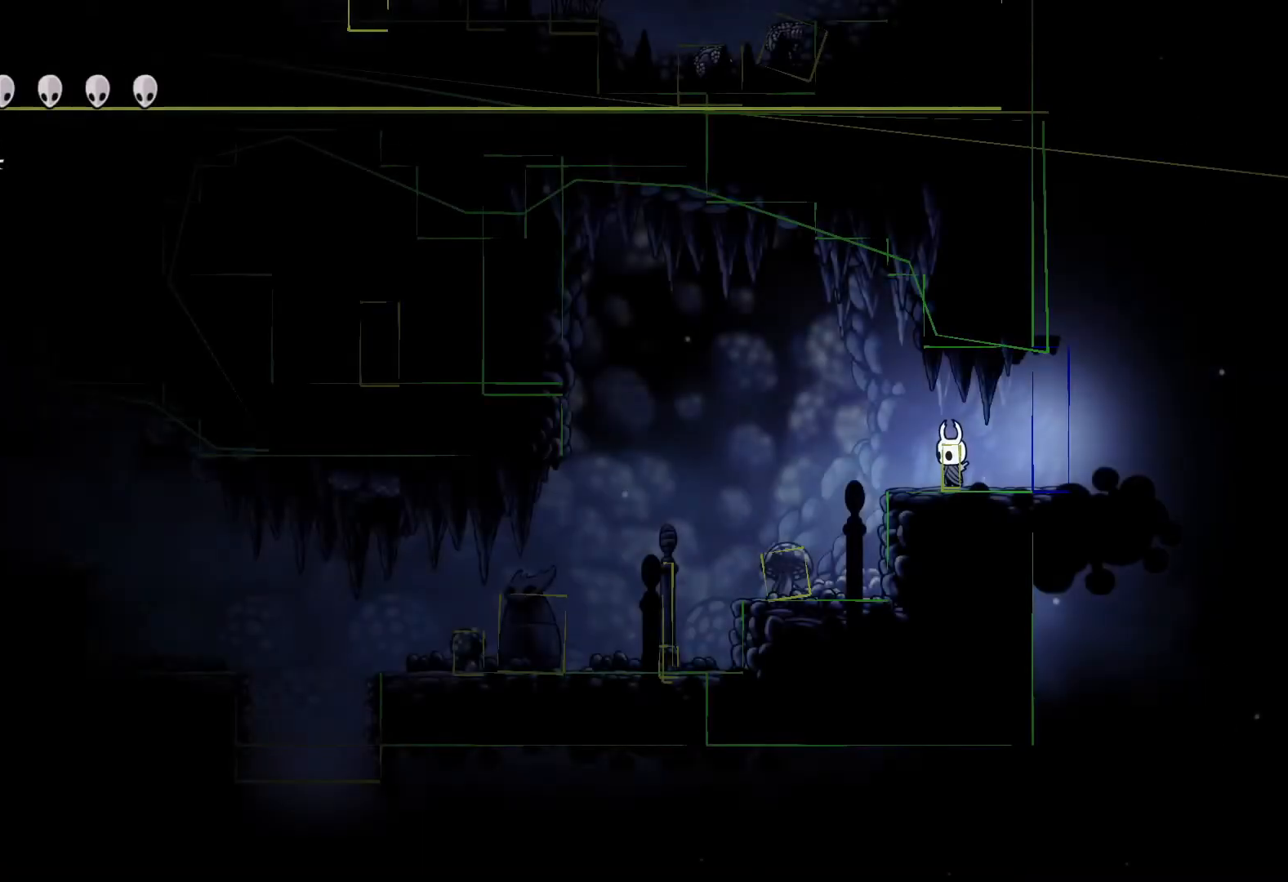
{"buttons": [], "left_stick": "center", "right_stick": "center", "events": []}
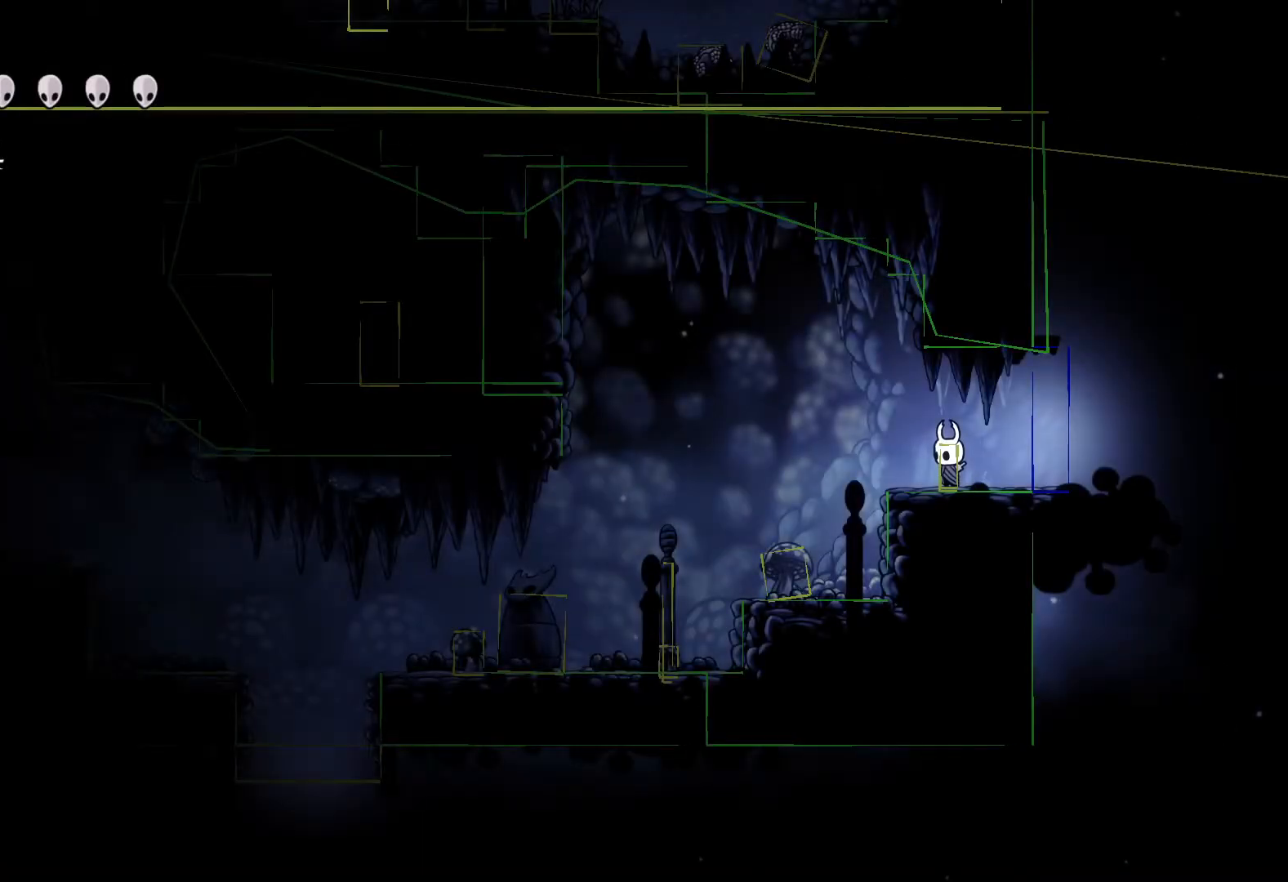
{"buttons": [], "left_stick": "center", "right_stick": "center", "events": []}
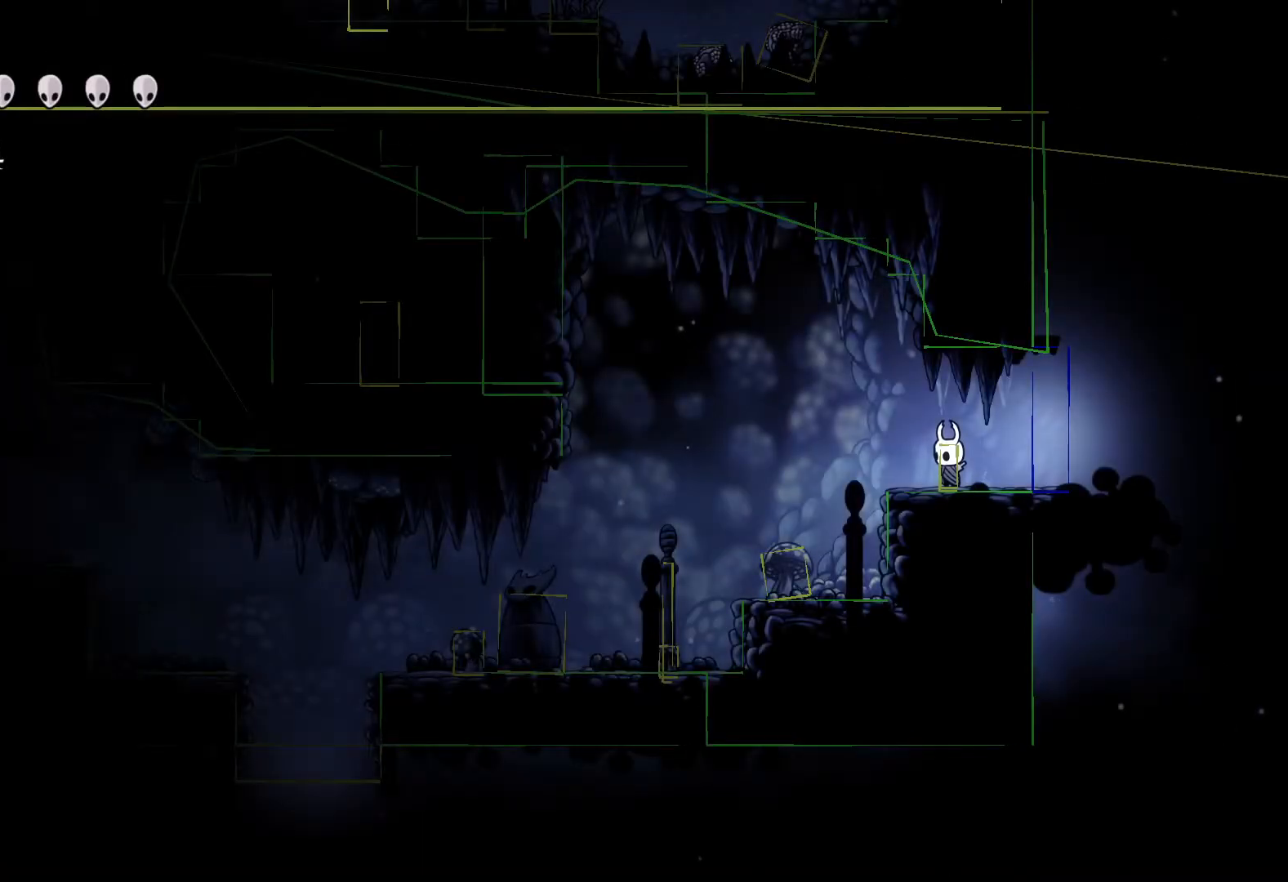
{"buttons": [], "left_stick": "center", "right_stick": "center", "events": []}
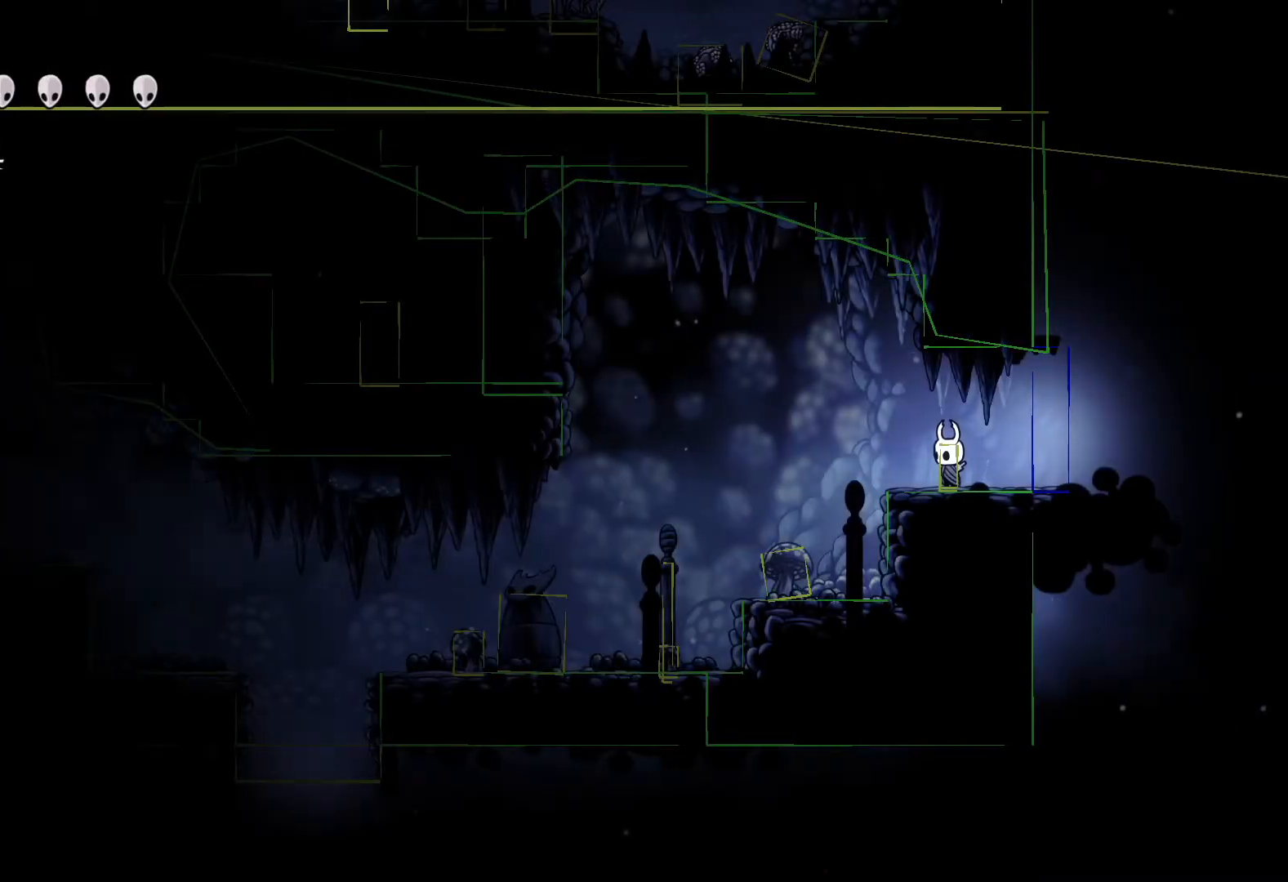
{"buttons": [], "left_stick": "right", "right_stick": "center", "events": [[233, "left_stick", "right"]]}
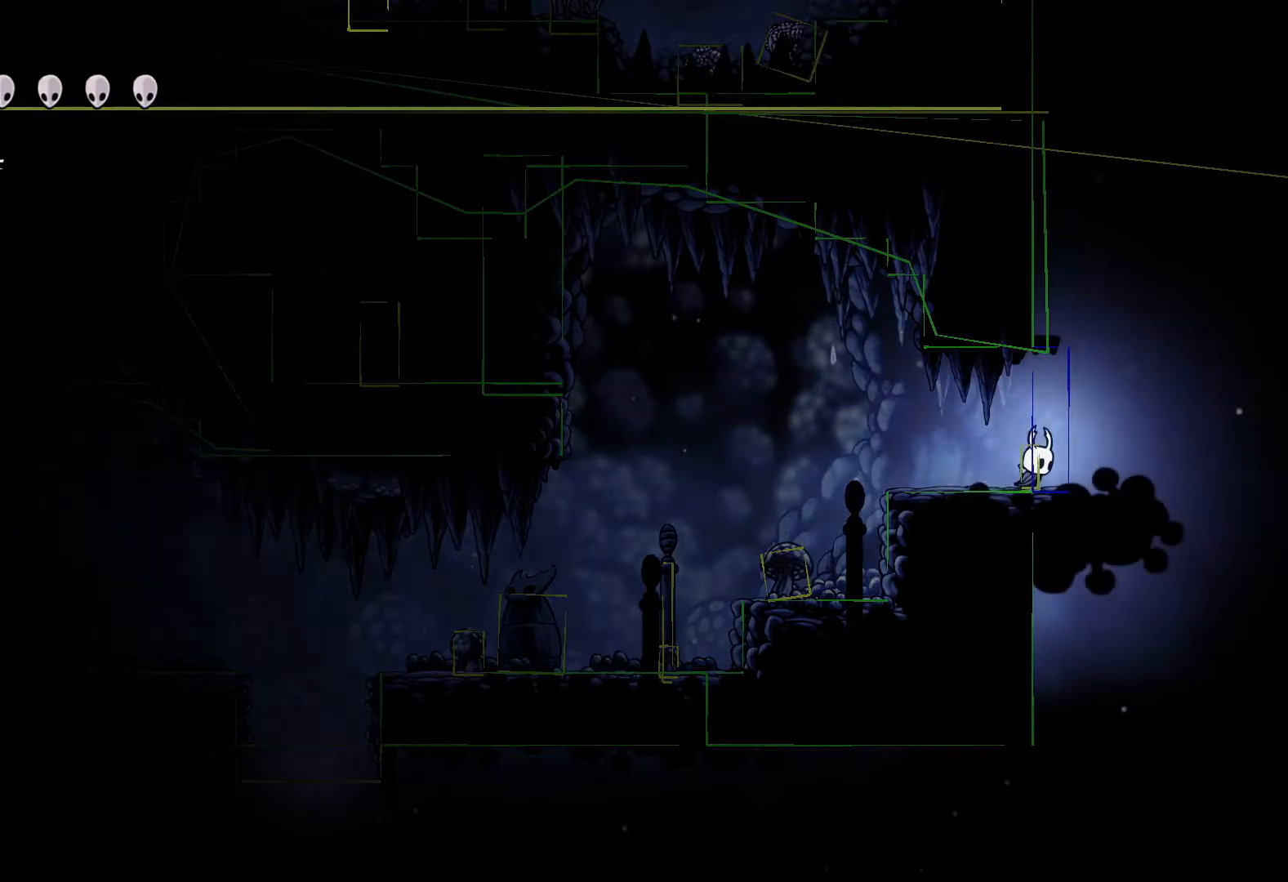
{"buttons": [], "left_stick": "left", "right_stick": "center", "events": [[183, "left_stick", "center"], [367, "left_stick", "left"]]}
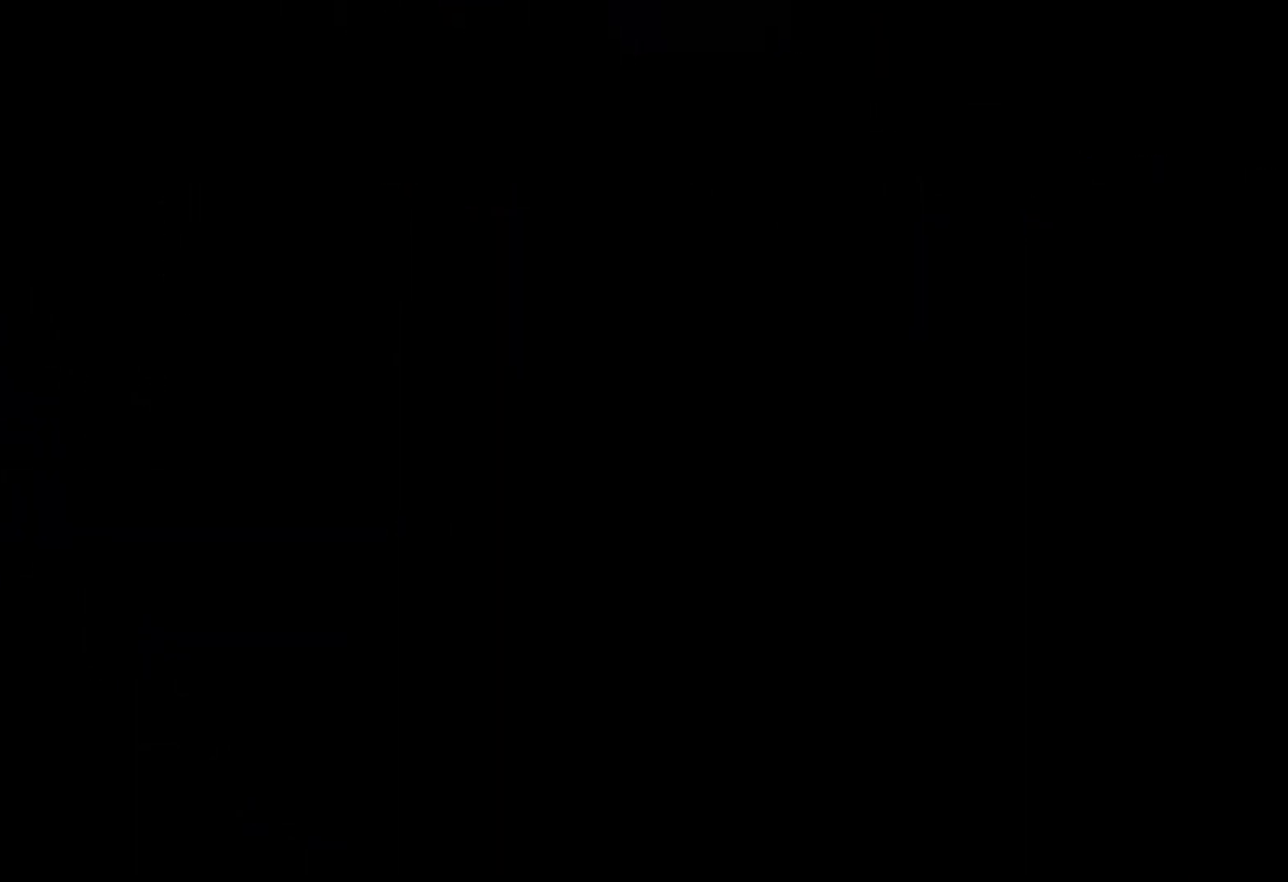
{"buttons": [], "left_stick": "left", "right_stick": "center", "events": []}
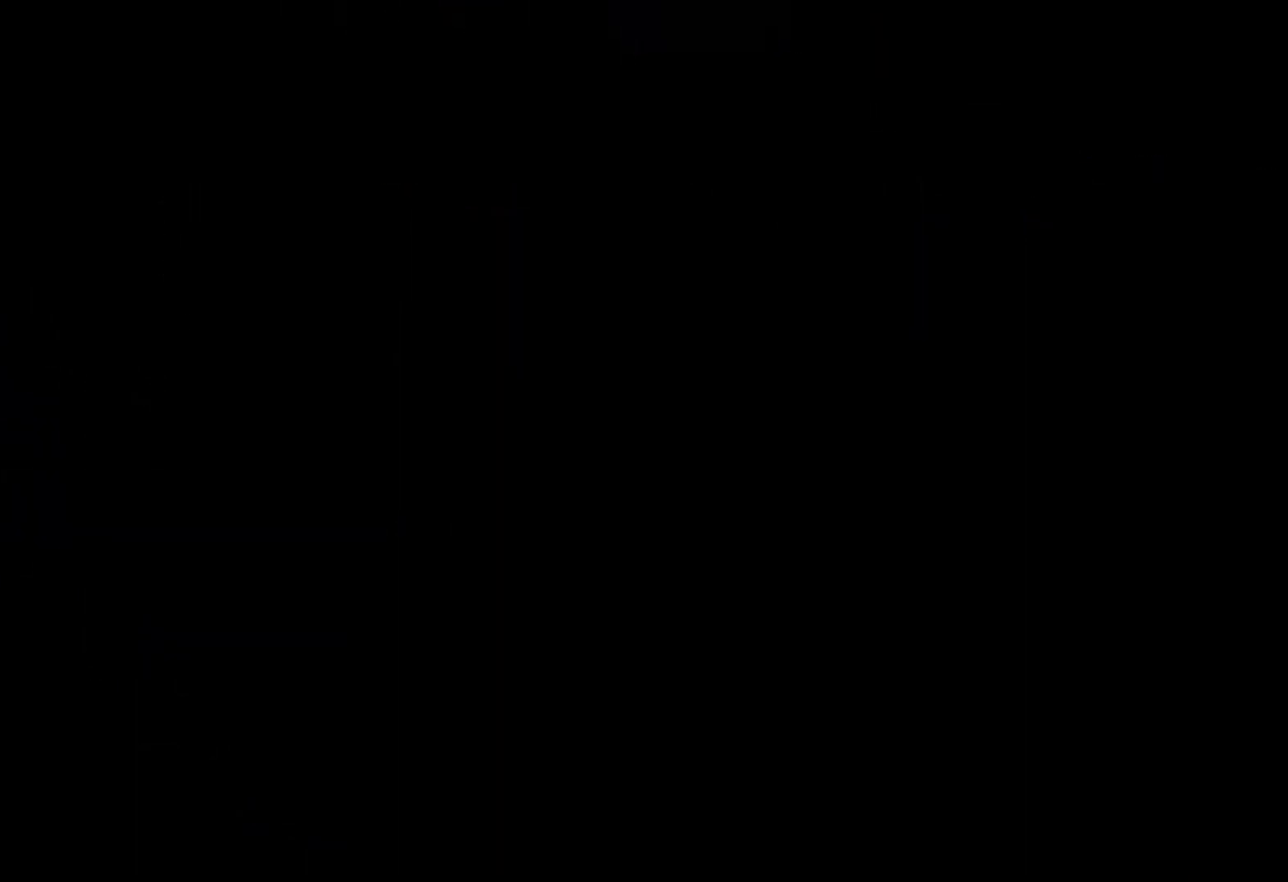
{"buttons": ["L1"], "left_stick": "left", "right_stick": "center", "events": [[483, "L1", "down"]]}
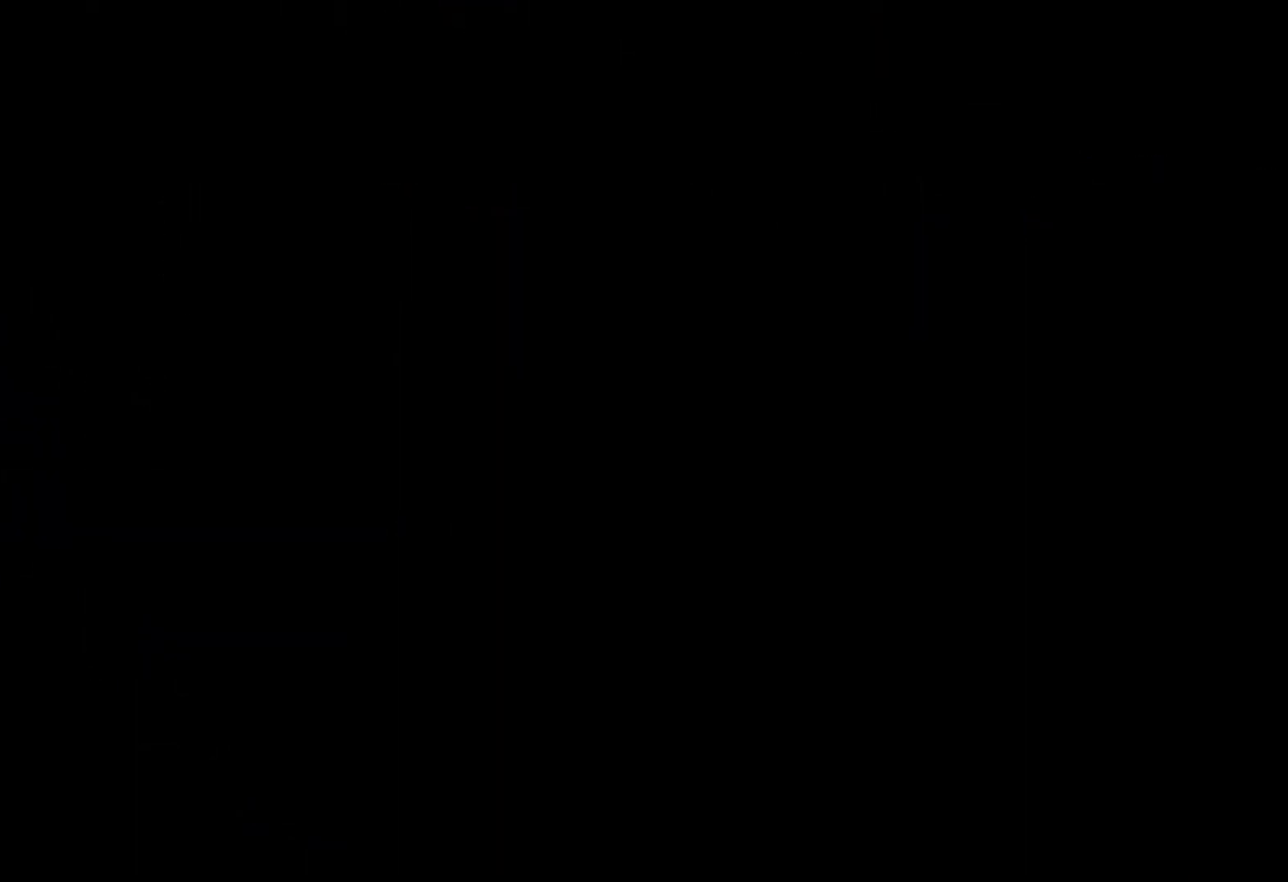
{"buttons": ["L1"], "left_stick": "left", "right_stick": "center", "events": [[33, "L1", "up"], [117, "L1", "down"], [167, "L1", "up"], [250, "L1", "down"], [283, "L1", "up"], [350, "L1", "down"], [417, "L1", "up"], [467, "L1", "down"]]}
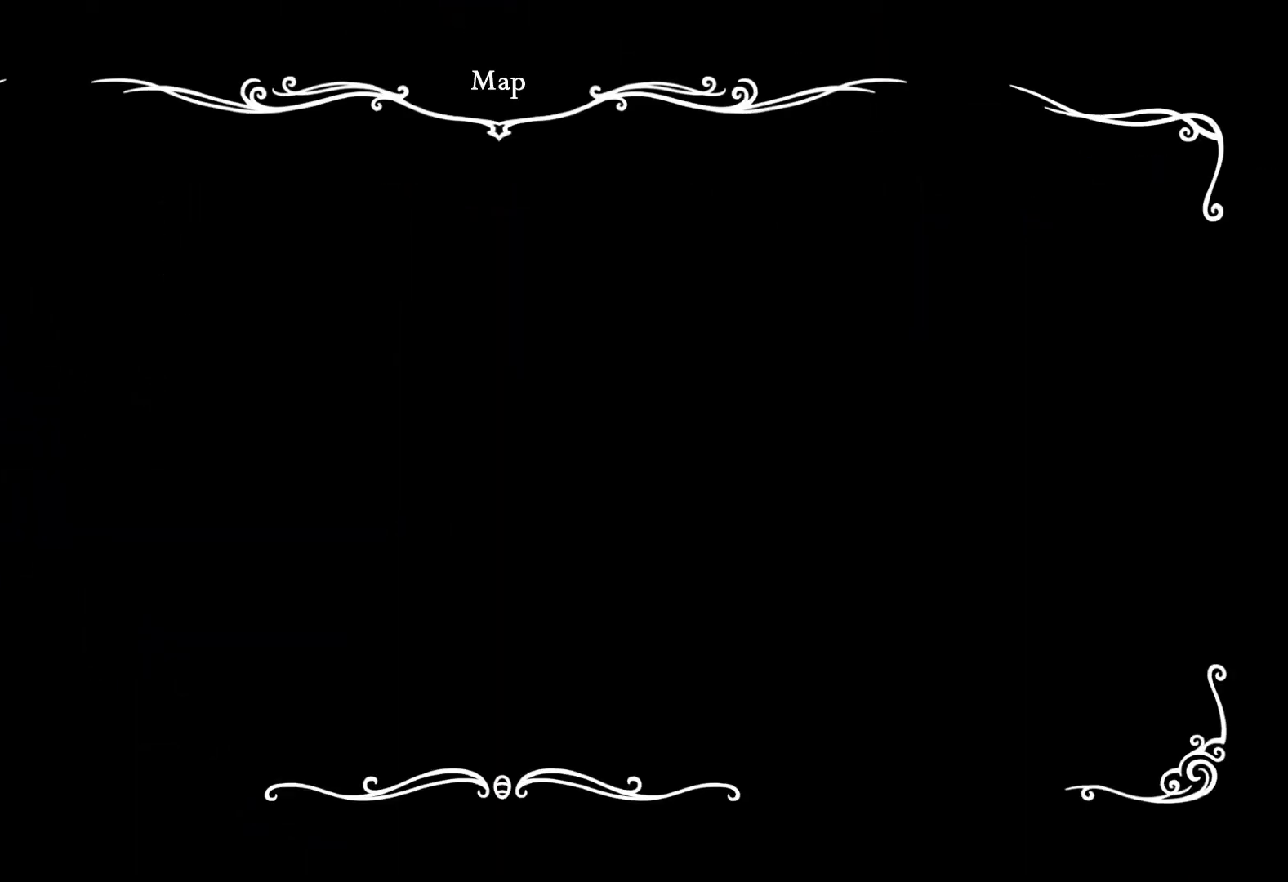
{"buttons": [], "left_stick": "center", "right_stick": "center", "events": [[33, "L1", "up"], [500, "left_stick", "center"]]}
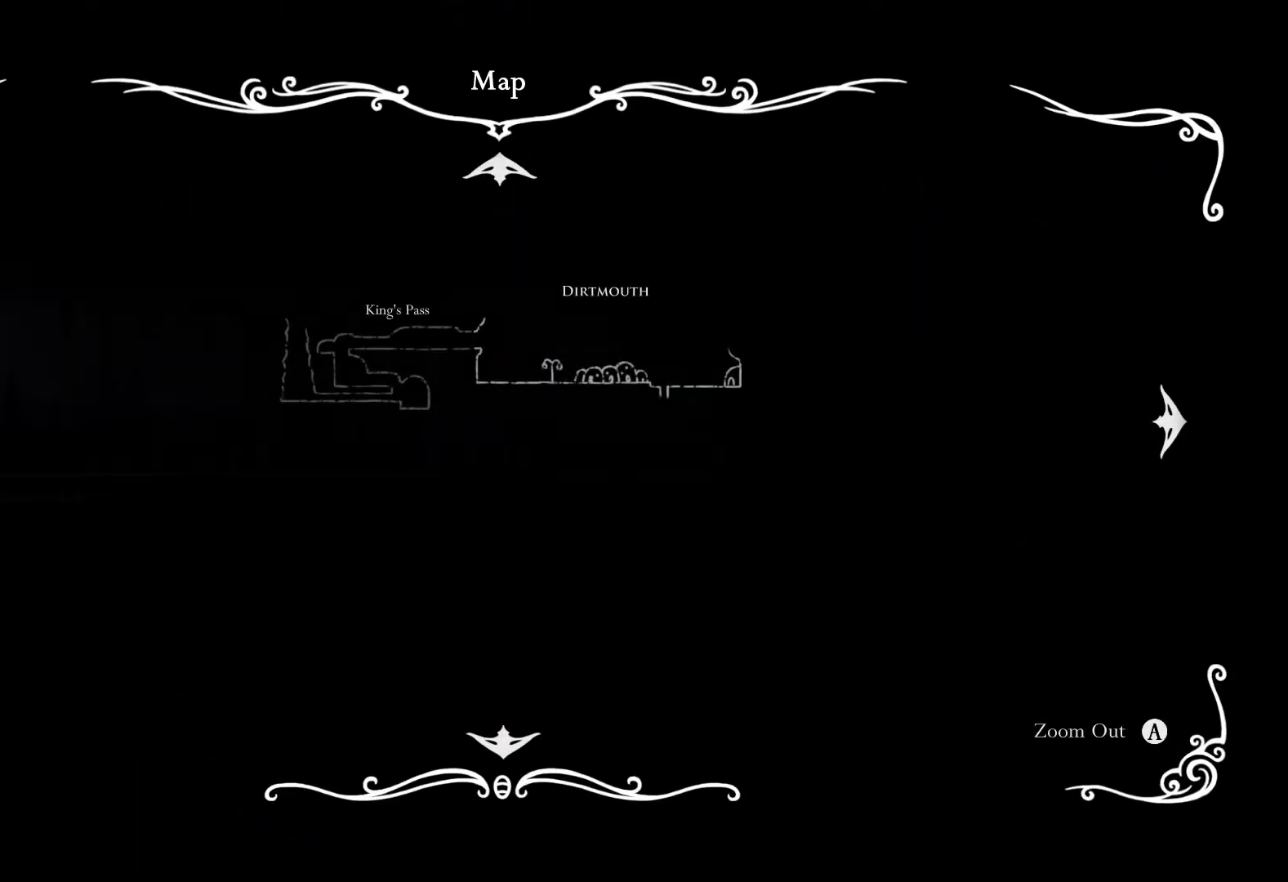
{"buttons": [], "left_stick": "center", "right_stick": "center", "events": []}
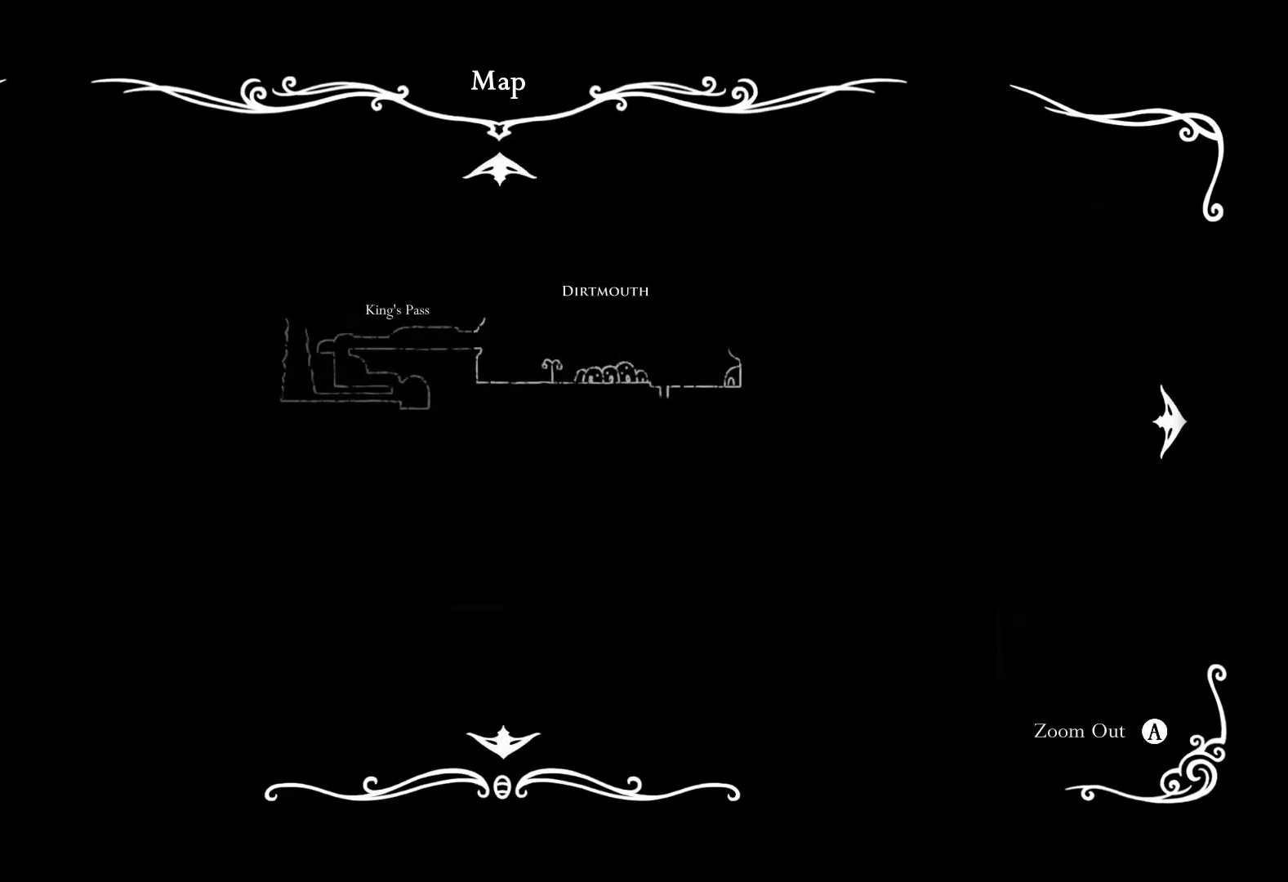
{"buttons": [], "left_stick": "center", "right_stick": "center", "events": [[433, "SELECT", "down"], [500, "SELECT", "up"]]}
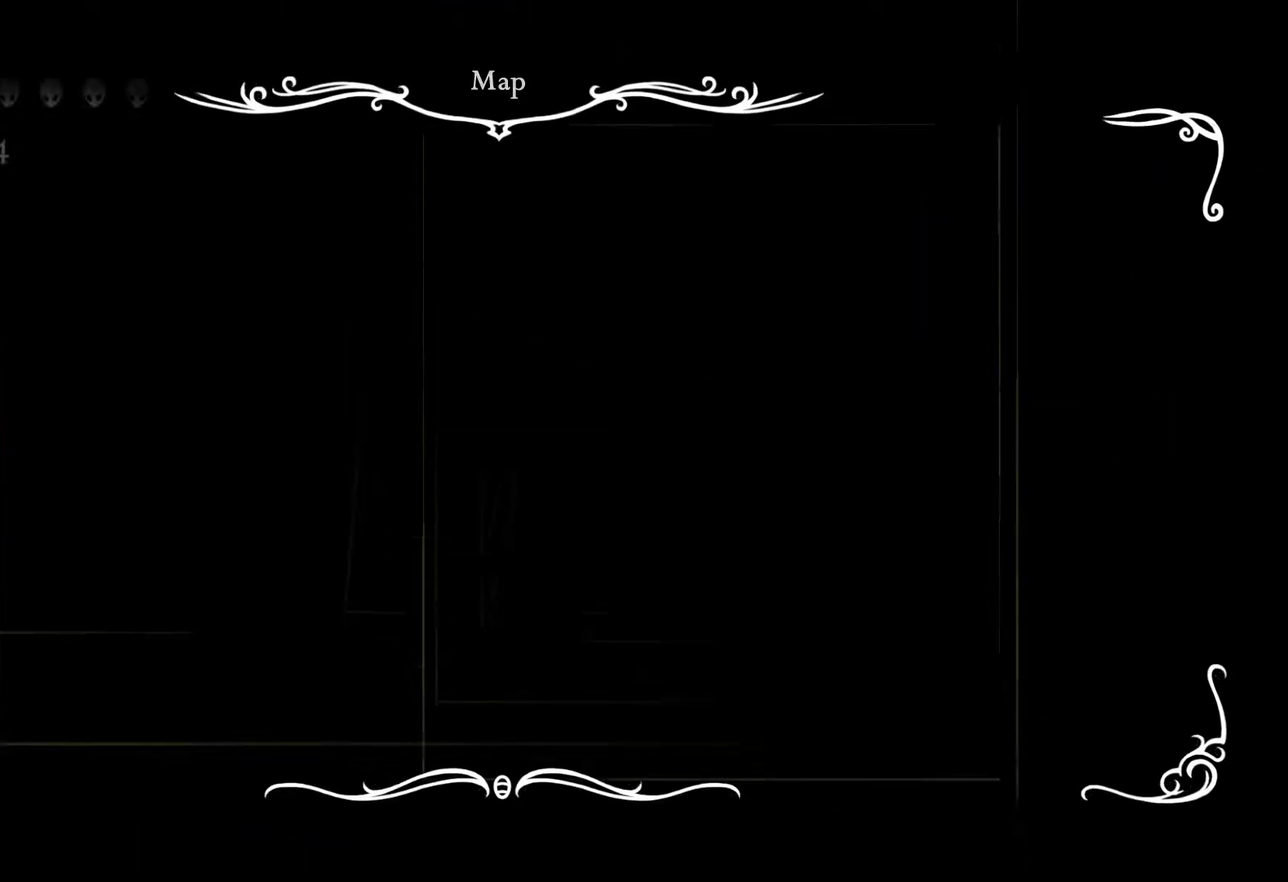
{"buttons": [], "left_stick": "up", "right_stick": "center", "events": [[500, "left_stick", "up"]]}
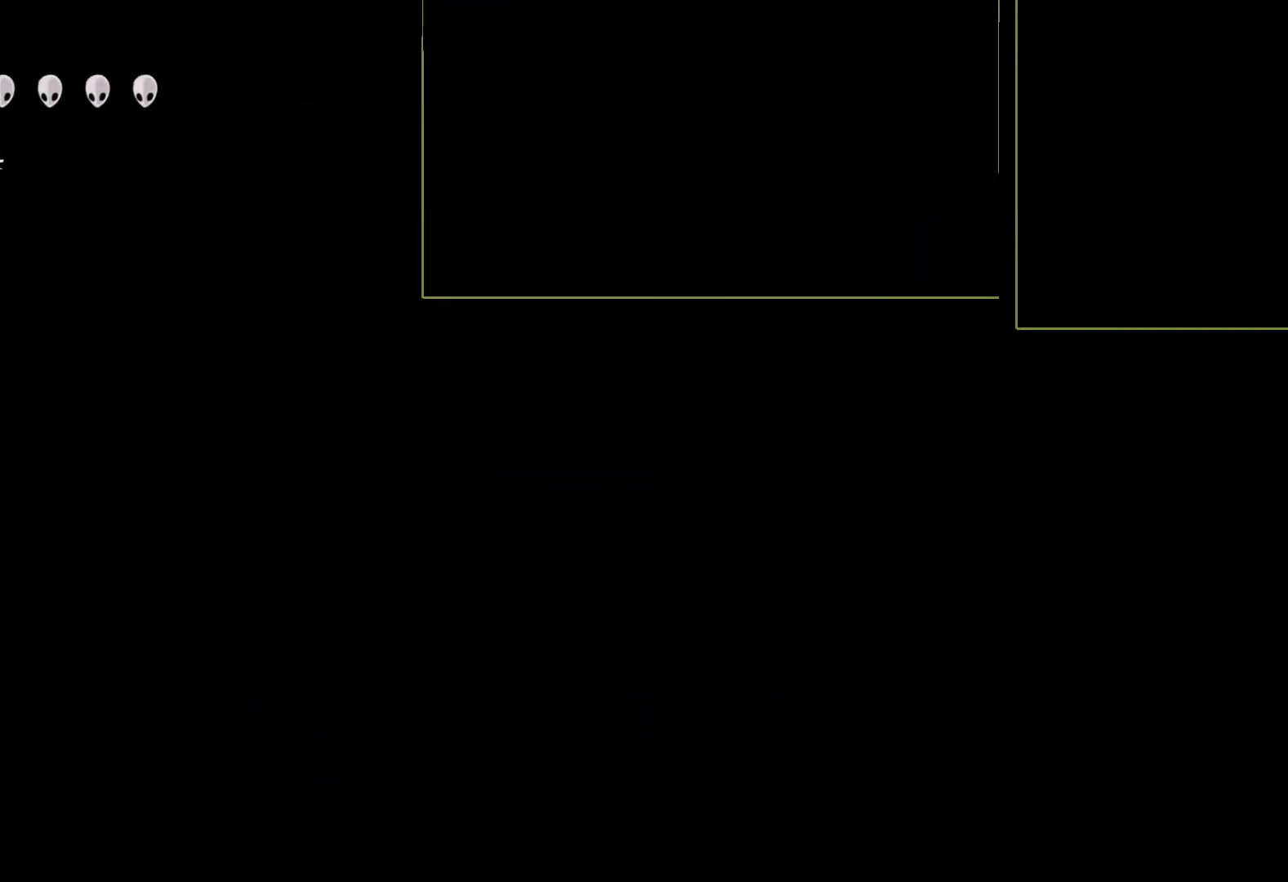
{"buttons": [], "left_stick": "up", "right_stick": "center", "events": []}
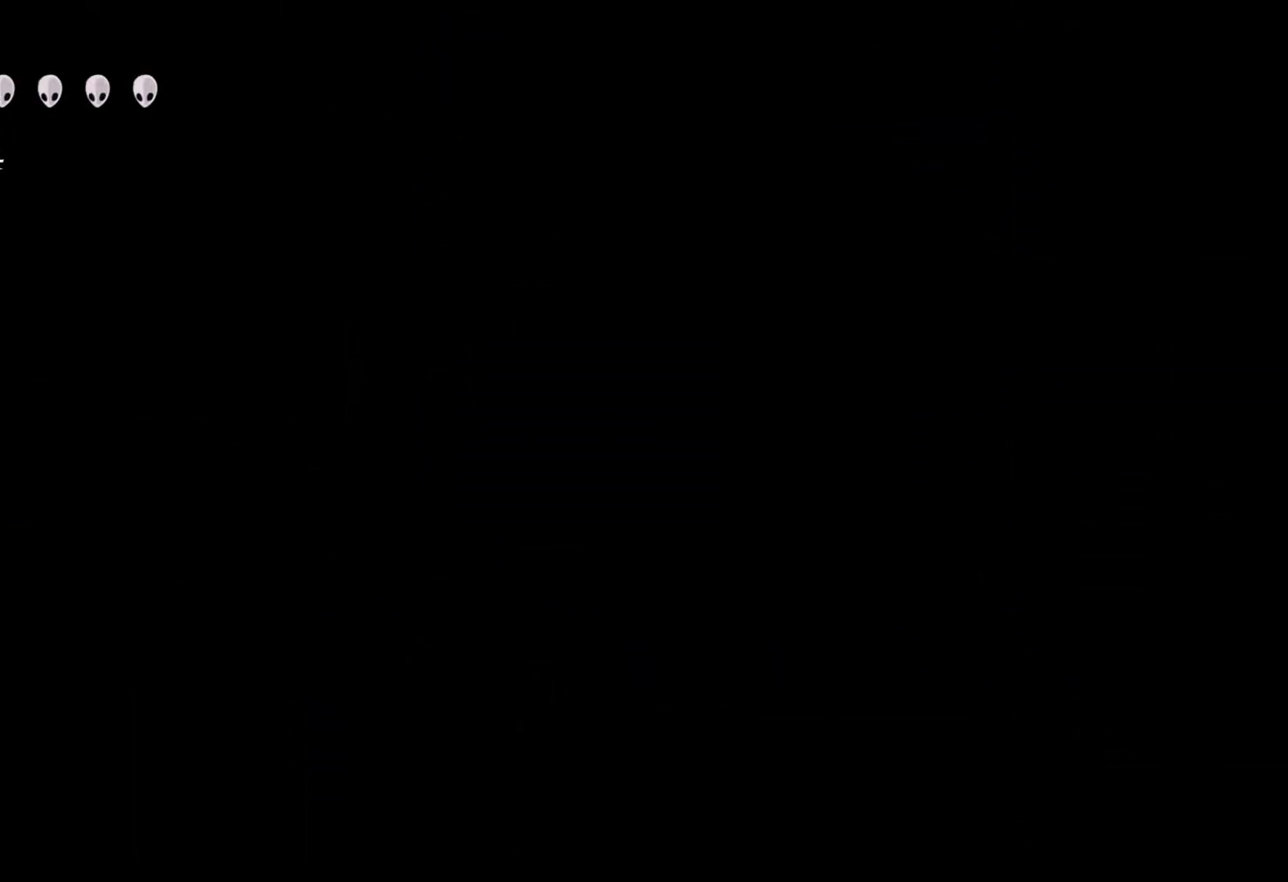
{"buttons": [], "left_stick": "up", "right_stick": "center", "events": []}
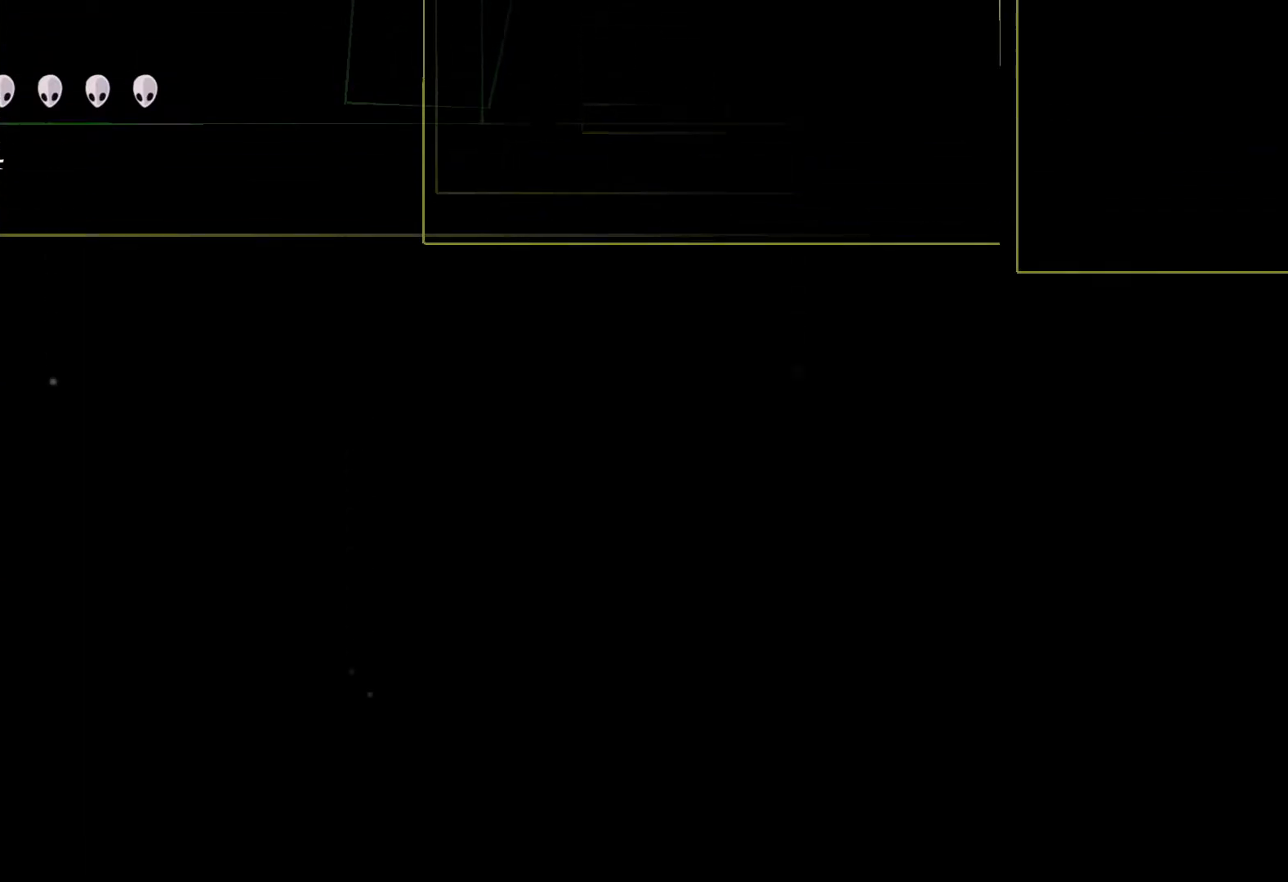
{"buttons": [], "left_stick": "up", "right_stick": "center", "events": []}
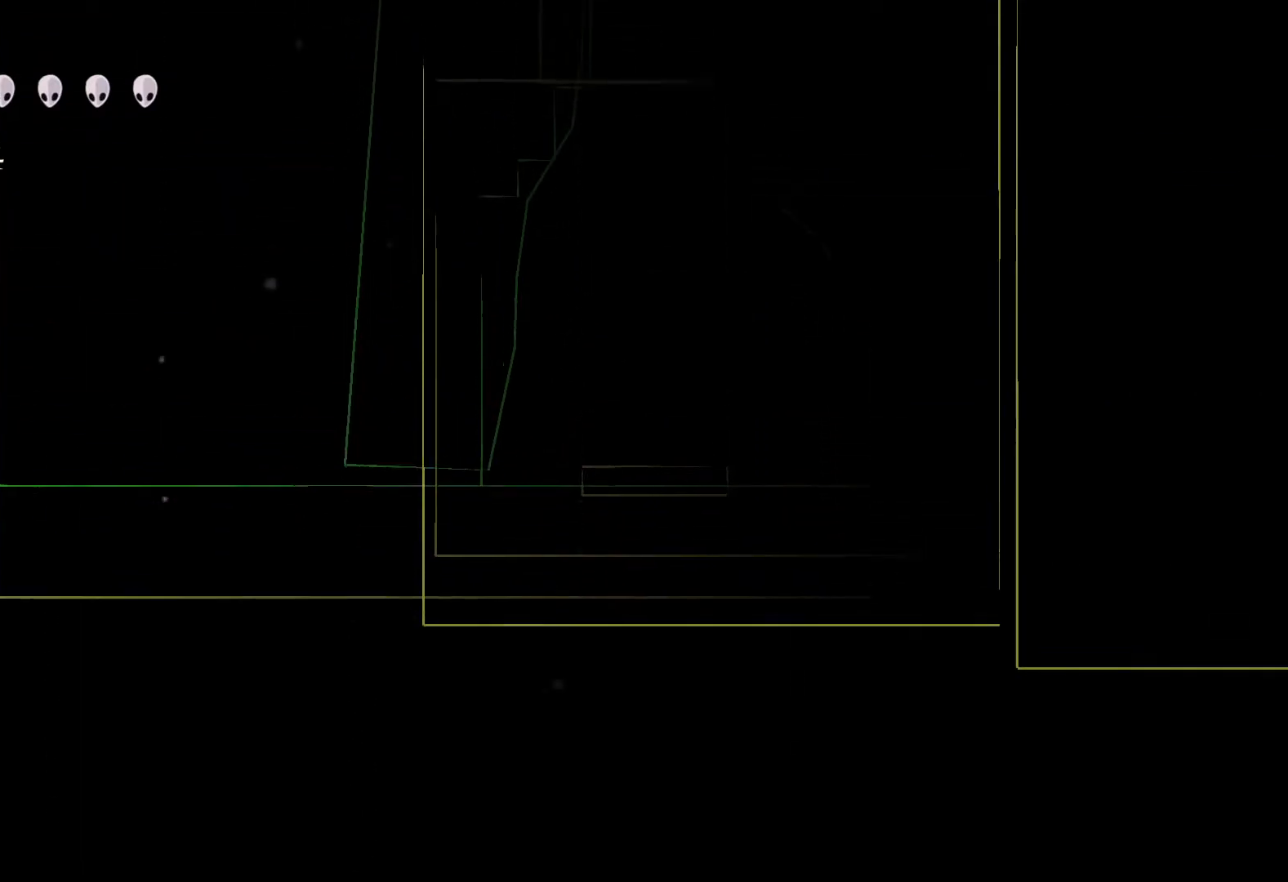
{"buttons": [], "left_stick": "up", "right_stick": "center", "events": []}
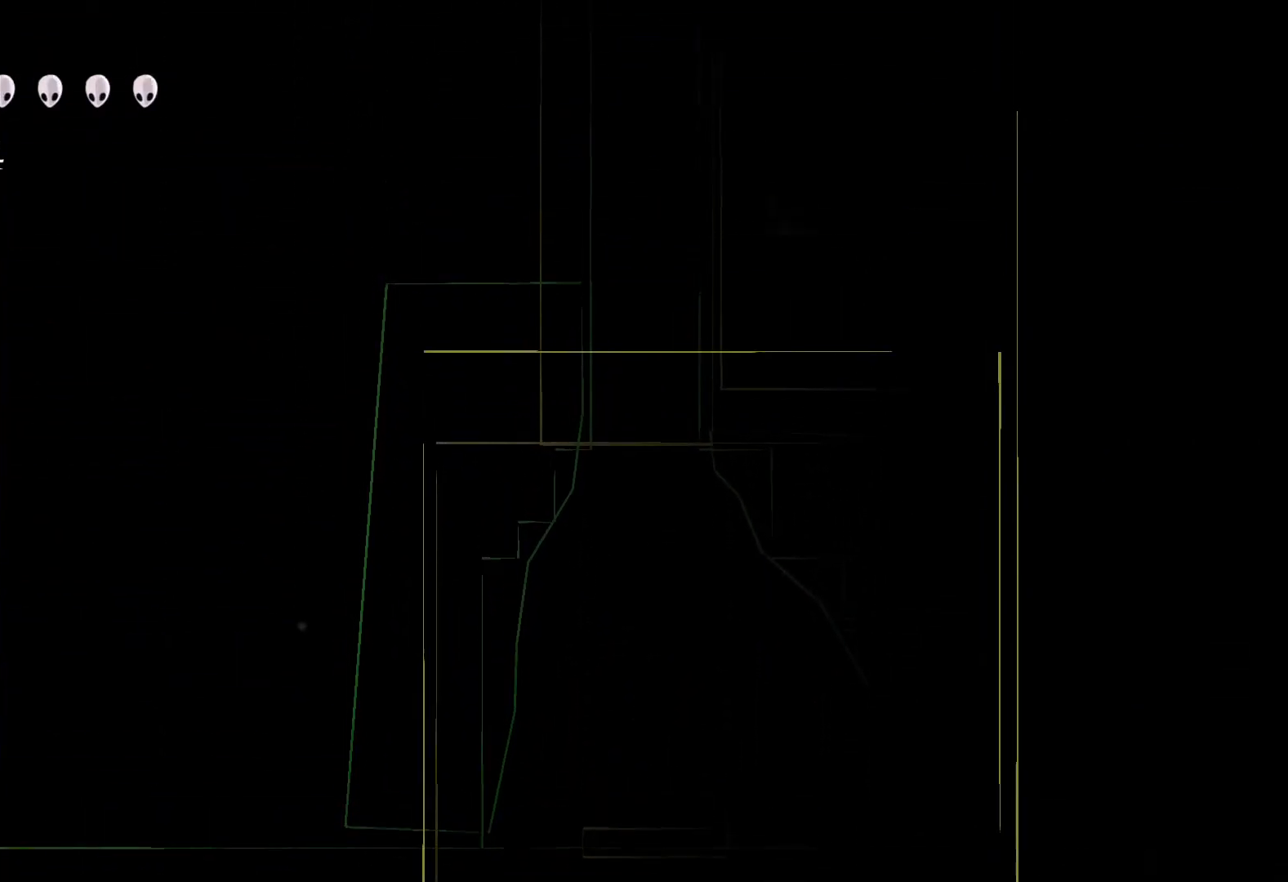
{"buttons": [], "left_stick": "up", "right_stick": "center", "events": []}
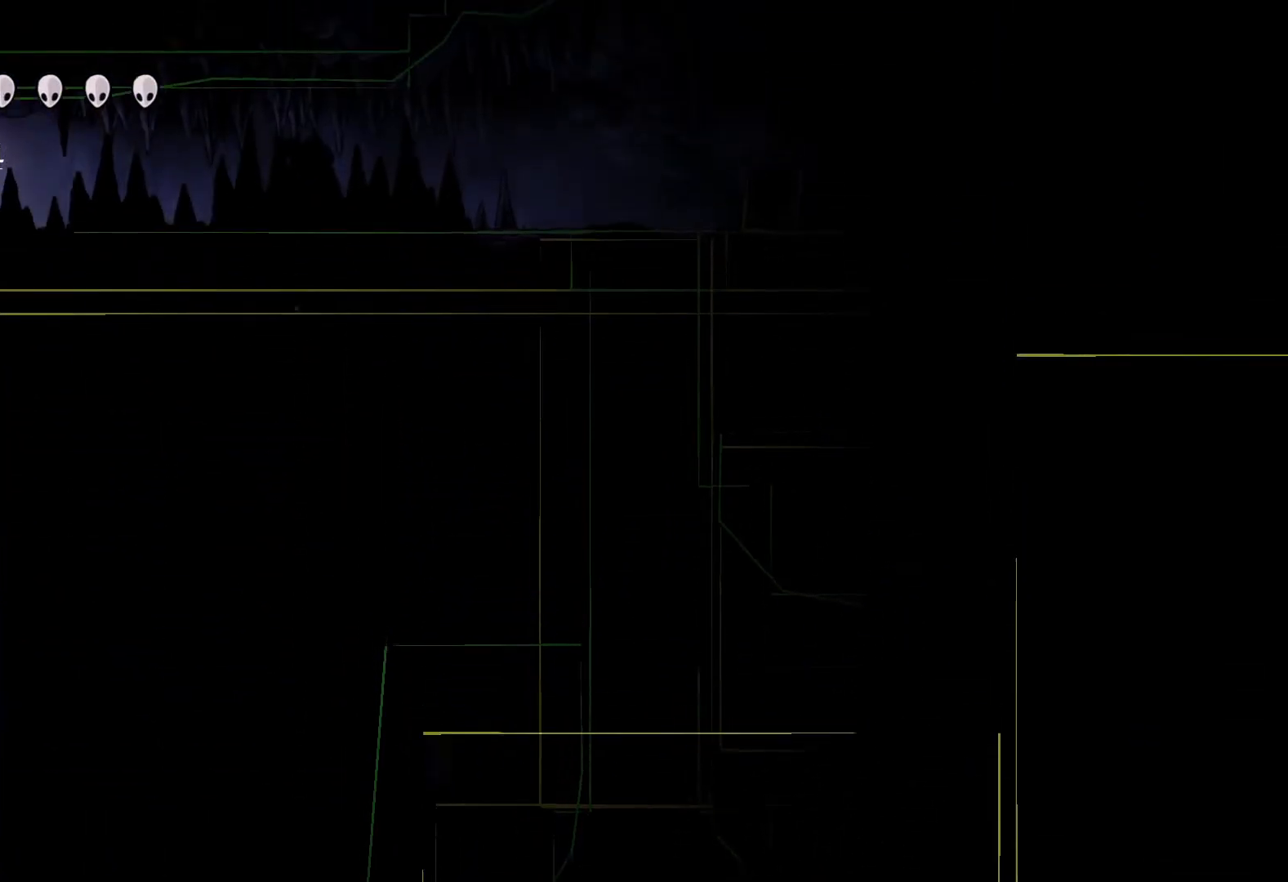
{"buttons": [], "left_stick": "up", "right_stick": "center", "events": [[217, "left_stick", "center"], [467, "left_stick", "up"]]}
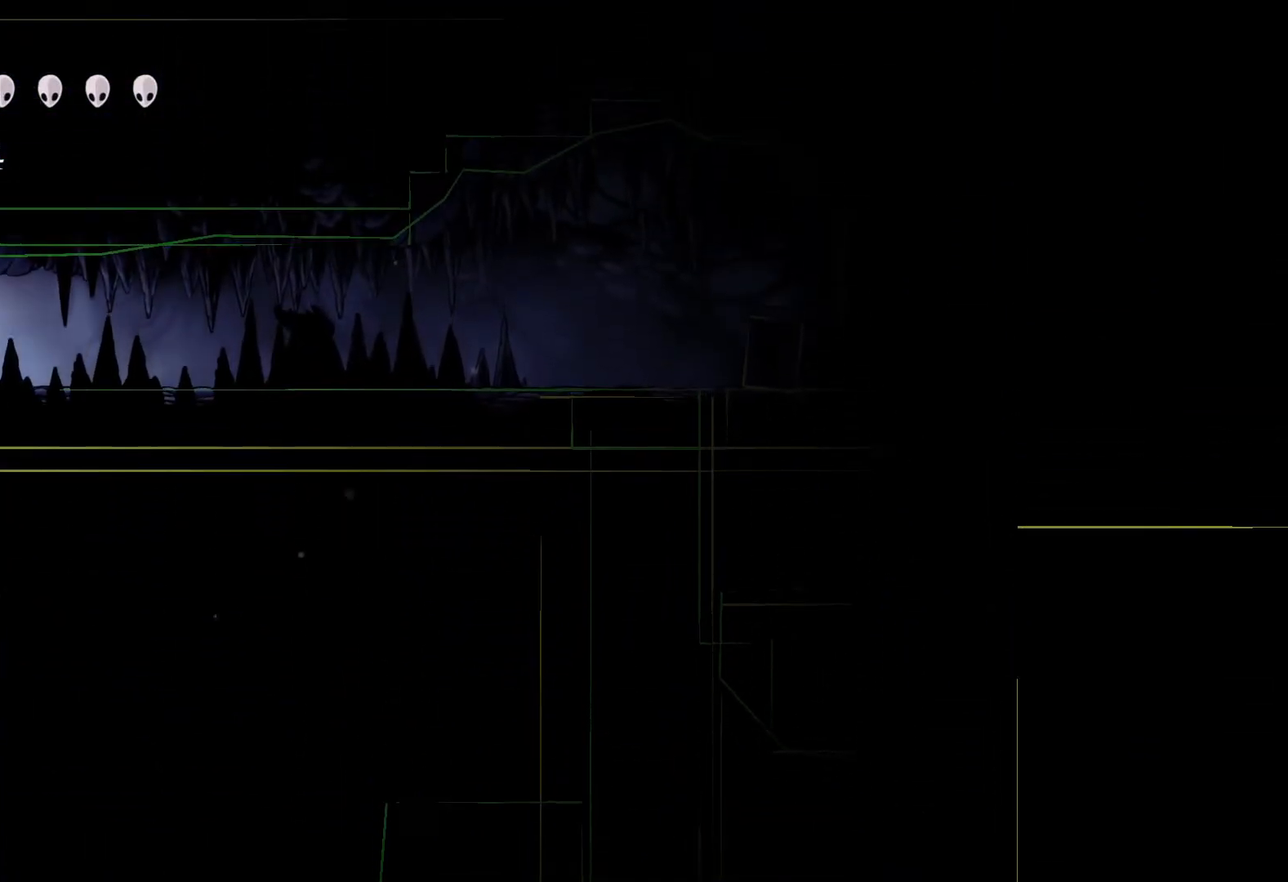
{"buttons": [], "left_stick": "center", "right_stick": "center", "events": [[100, "left_stick", "center"]]}